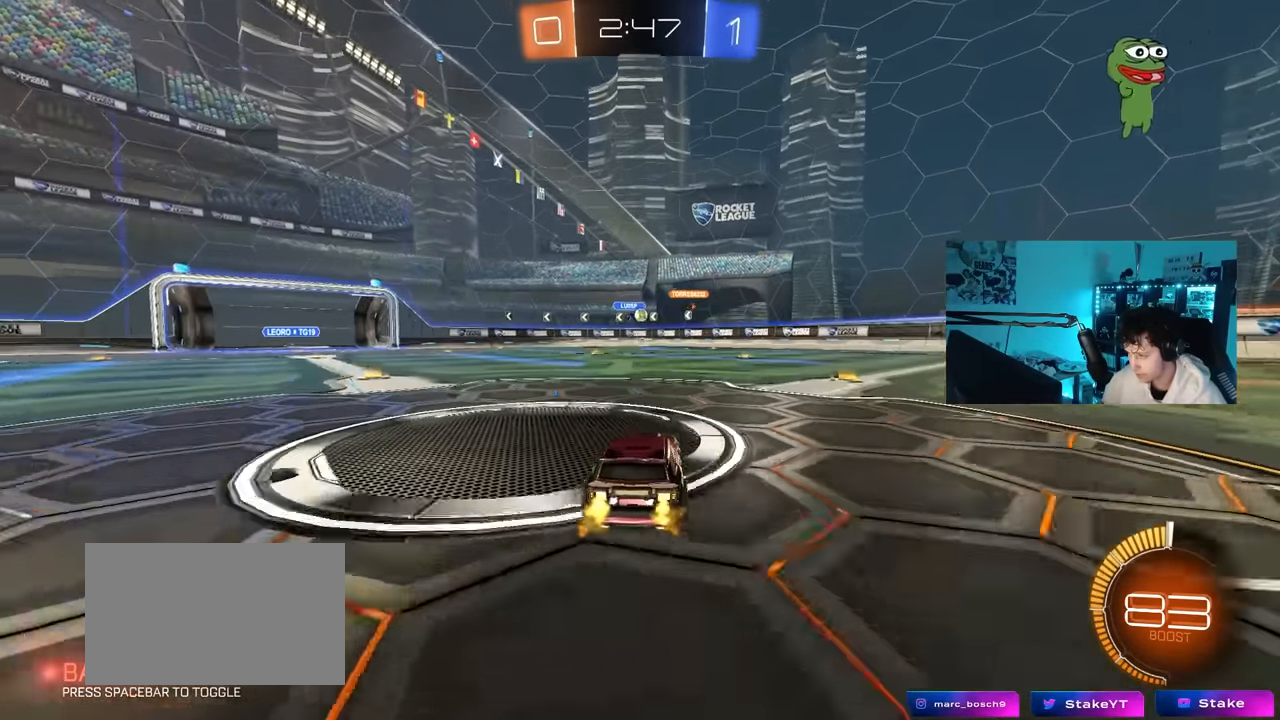
Gameplay with keyboard and mouse; each line is a JSON object with the keys and mouse buttons held at the frame after it. "events" lists presses ("down") and releases ("up") of "1", "2", "3", "4", "5", "a", "alt", "c", "caps_lock", "ctrl", "d", "e", "f", "g", "q", "r", "s", "shift", "space", "t", "tab", "v", "w", "x", "z", "mouse_left", "mouse_wheel" and "mouse_right" between this image and that frame as [ms after this image, input, new state], when the widget could be followed in between. "mouse_left", "mouse_wheel", "mouse_right" = the "left", "wheel", "right" buttons of the "mouse" list. No other keys are recorded. "wheel" means that the mouse wheel is clicked or scrolled. "mouse_move" is the direction in which the mouse moves at that frame (one of eight, or "still"), when it could be read.
{"keys": ["a", "w"], "mouse": [], "mouse_move": "still", "events": [[50, "a", "down"], [183, "a", "up"], [416, "a", "down"]]}
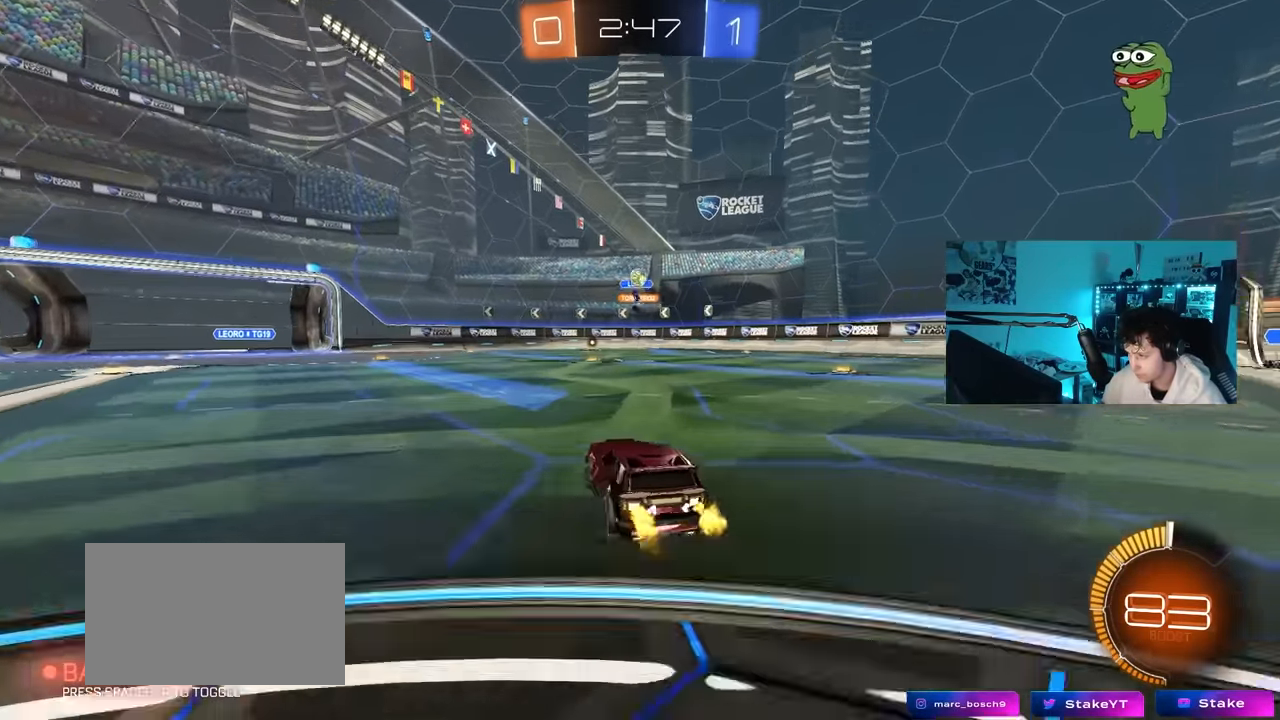
{"keys": ["d", "s"], "mouse": ["left", "right"], "mouse_move": "down-left", "events": [[66, "w", "up"], [116, "s", "down"], [250, "a", "up"], [250, "d", "down"], [400, "mouse_right", "down"], [483, "mouse_left", "down"]]}
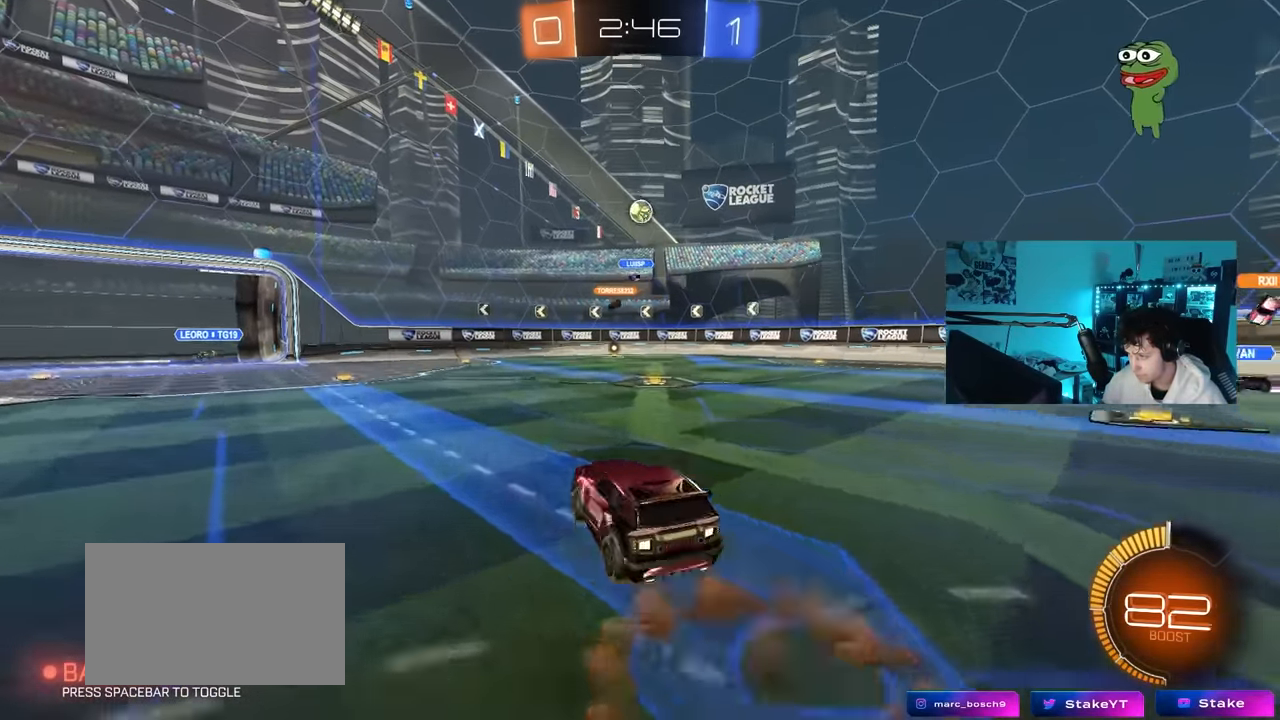
{"keys": ["a", "shift"], "mouse": ["left"], "mouse_move": "down", "events": [[83, "d", "up"], [83, "s", "up"], [133, "mouse_right", "up"], [166, "a", "down"], [166, "mouse_right", "down"], [166, "s", "down"], [216, "shift", "down"], [316, "s", "up"], [366, "mouse_right", "up"], [416, "w", "down"], [500, "w", "up"]]}
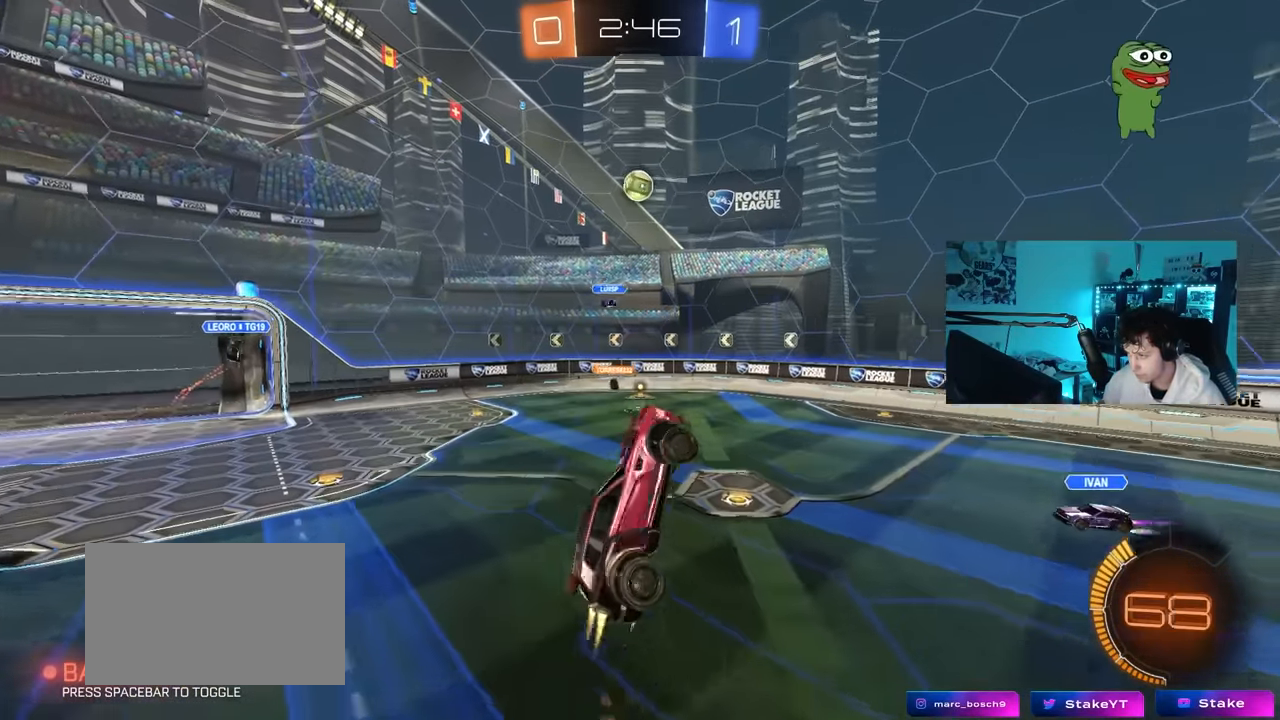
{"keys": ["a", "shift"], "mouse": ["left"], "mouse_move": "still", "events": [[100, "s", "down"], [150, "s", "up"], [233, "w", "down"], [416, "w", "up"]]}
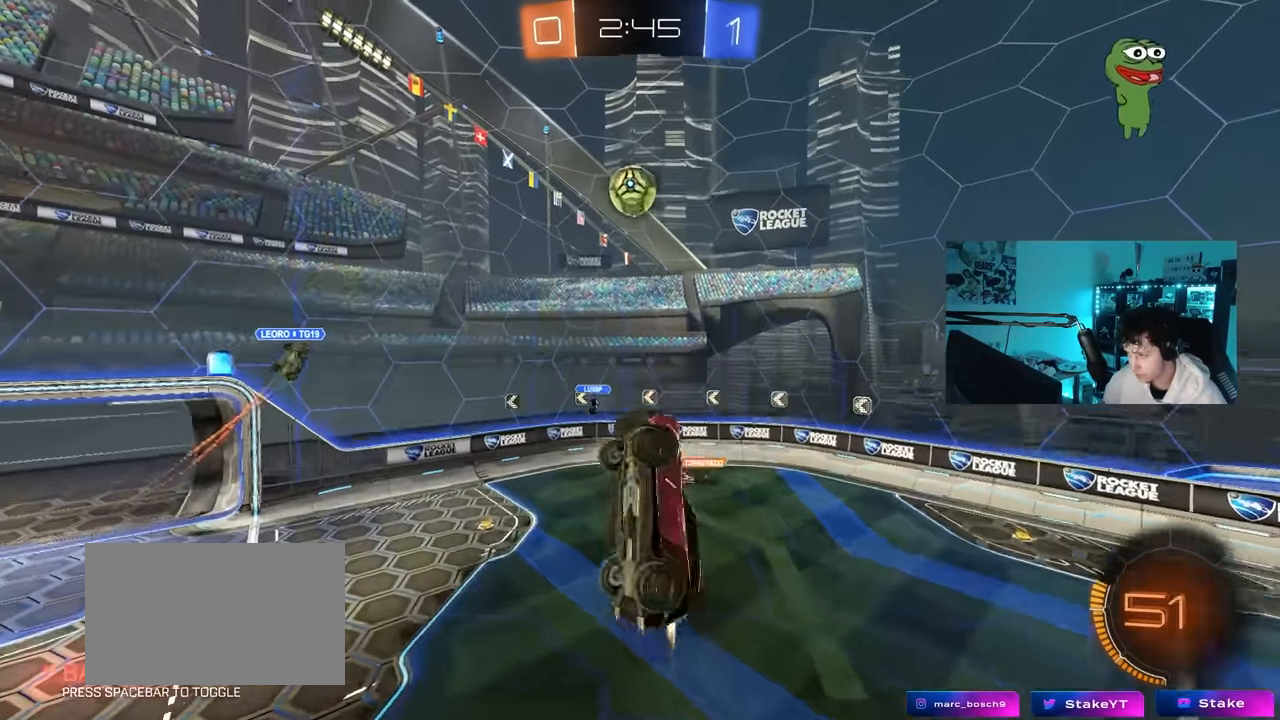
{"keys": ["w"], "mouse": ["left"], "mouse_move": "still", "events": [[66, "shift", "up"], [200, "a", "up"], [200, "d", "down"], [433, "d", "up"], [483, "w", "down"]]}
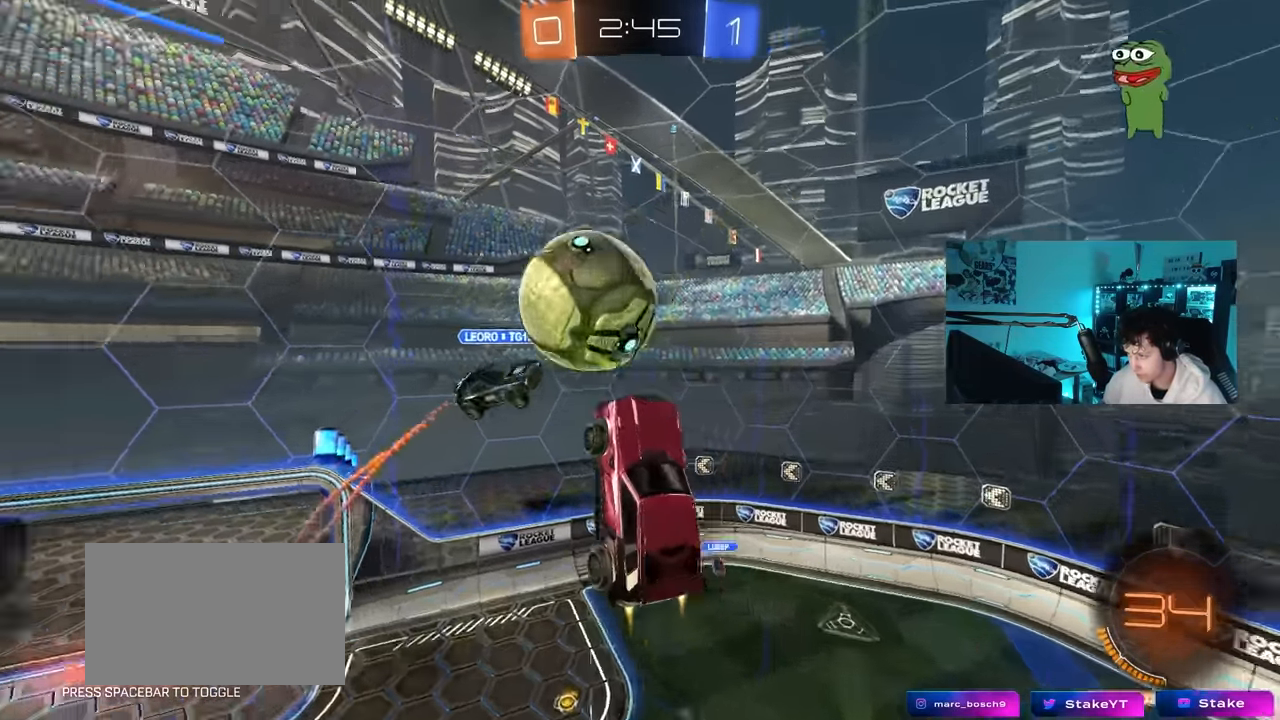
{"keys": ["a", "shift"], "mouse": [], "mouse_move": "still", "events": [[217, "a", "down"], [217, "shift", "down"], [267, "mouse_left", "up"], [317, "w", "up"]]}
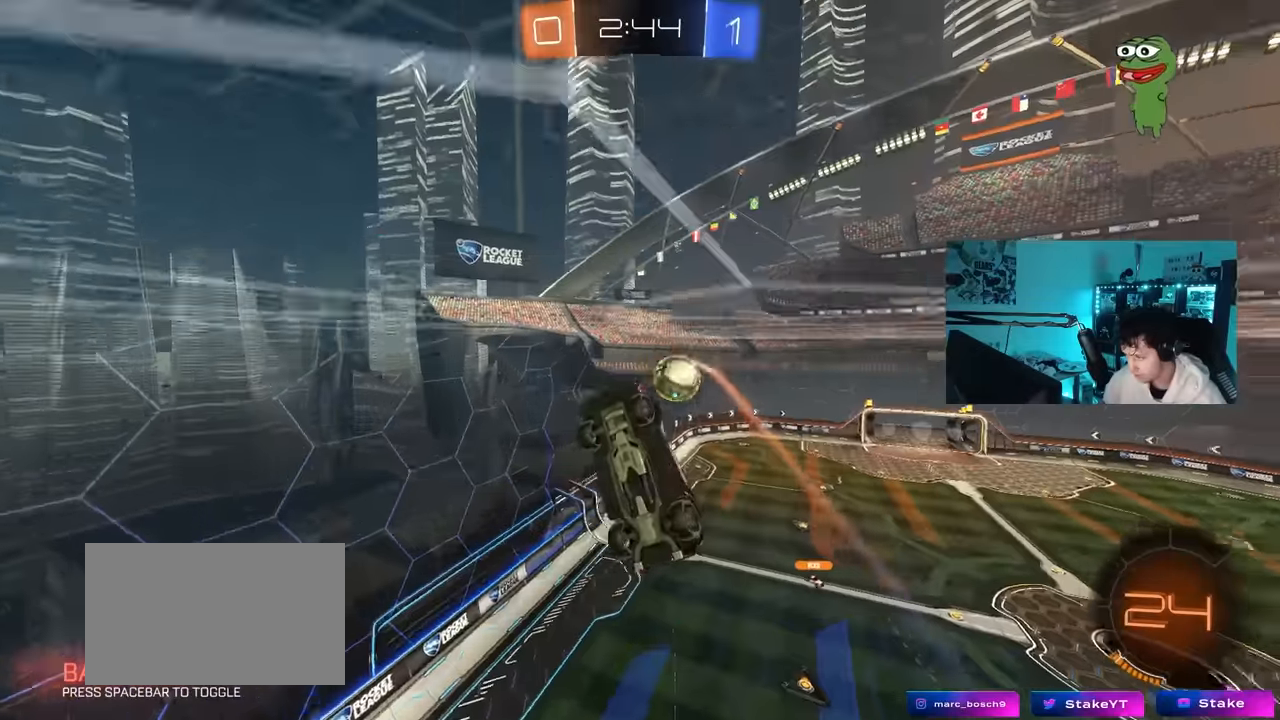
{"keys": [], "mouse": [], "mouse_move": "still", "events": [[50, "s", "down"], [100, "d", "down"], [100, "shift", "up"], [183, "a", "up"], [183, "shift", "down"], [233, "s", "up"], [383, "d", "up"], [383, "shift", "up"]]}
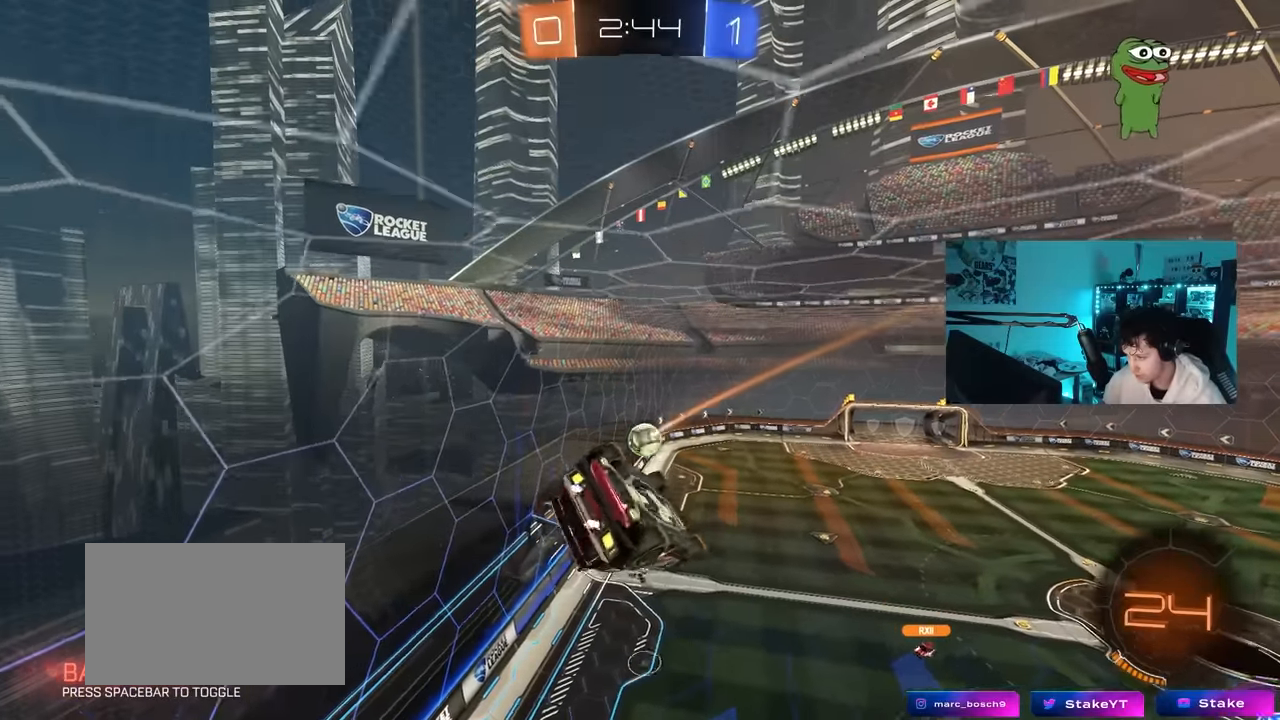
{"keys": ["a", "s"], "mouse": [], "mouse_move": "still", "events": [[17, "a", "down"], [17, "shift", "down"], [167, "w", "down"], [300, "w", "up"], [433, "s", "down"], [483, "shift", "up"]]}
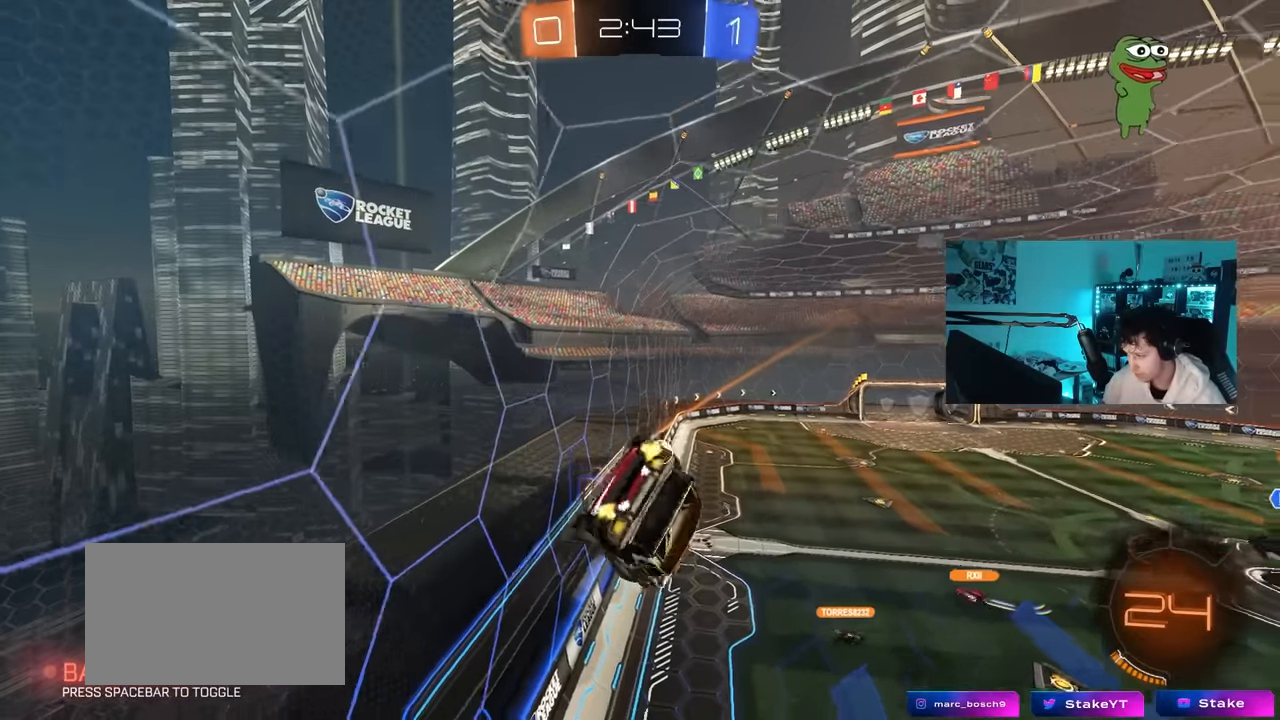
{"keys": ["a", "w"], "mouse": [], "mouse_move": "still", "events": [[33, "a", "up"], [33, "s", "up"], [317, "w", "down"], [450, "a", "down"]]}
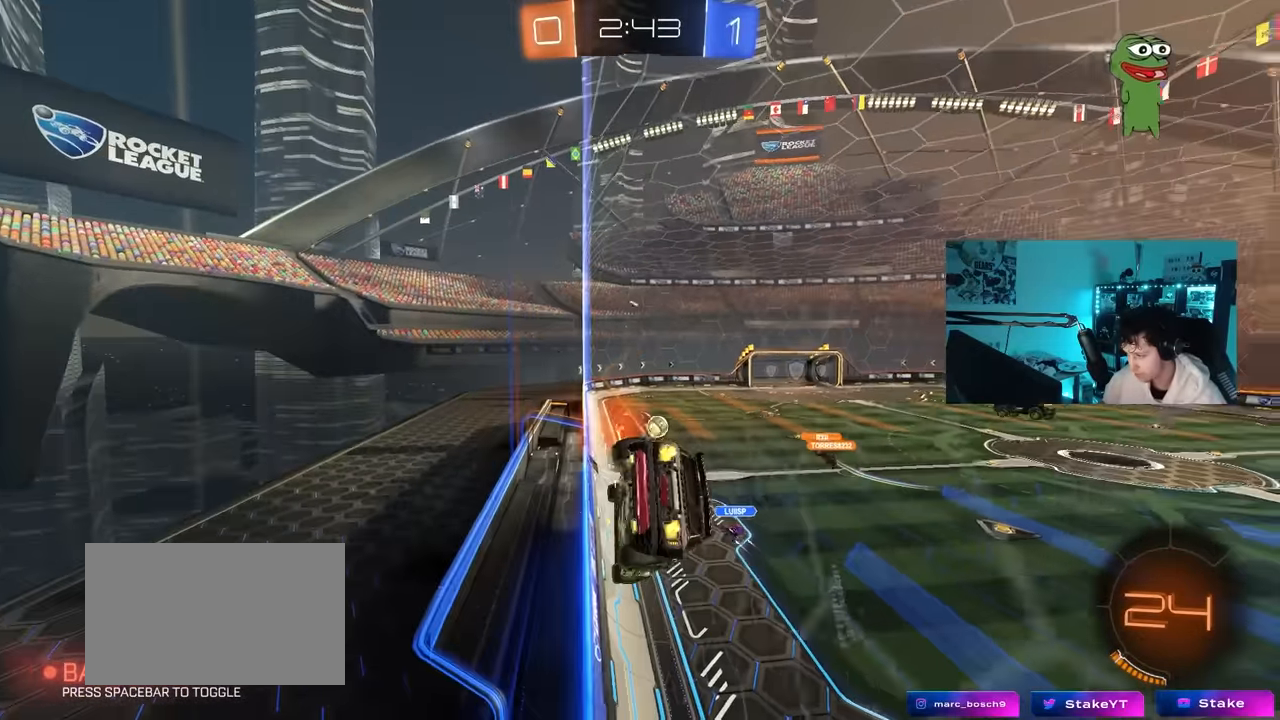
{"keys": ["d"], "mouse": [], "mouse_move": "still", "events": [[50, "a", "up"], [100, "mouse_left", "down"], [100, "mouse_right", "down"], [100, "w", "up"], [200, "a", "down"], [200, "s", "down"], [233, "shift", "down"], [333, "mouse_right", "up"], [417, "shift", "up"], [467, "a", "up"], [467, "d", "down"], [467, "mouse_left", "up"], [467, "s", "up"]]}
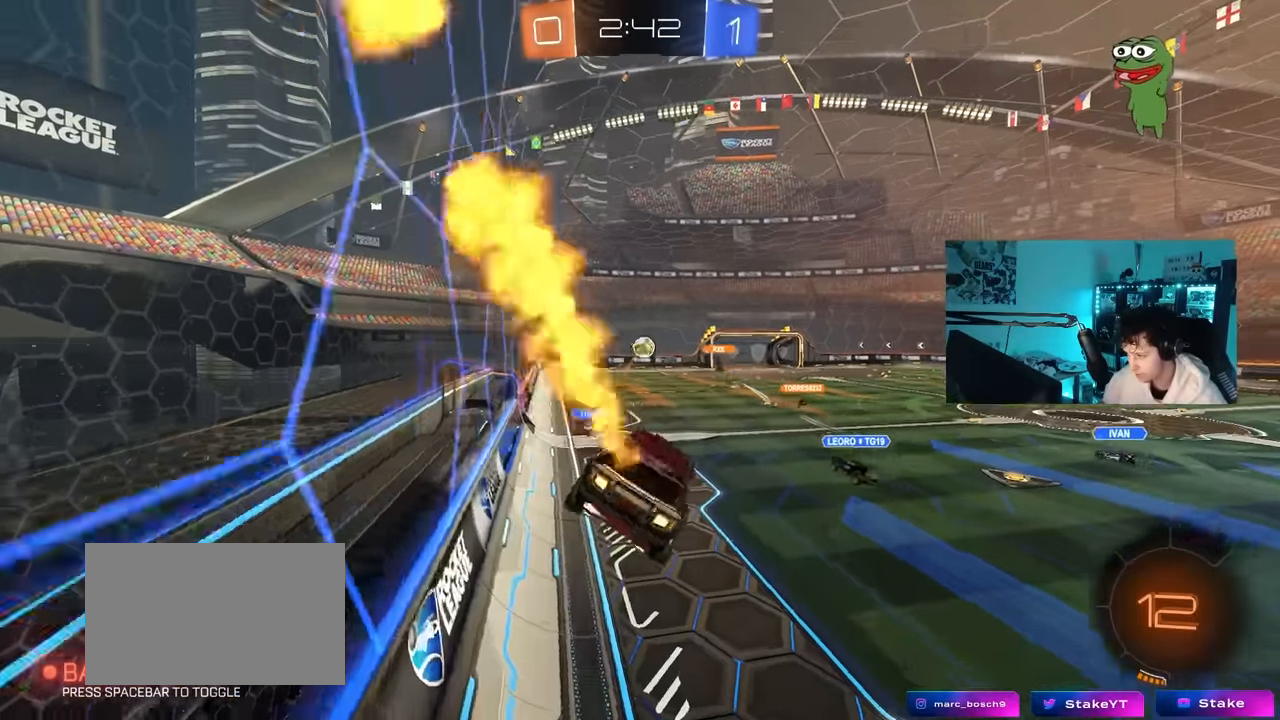
{"keys": ["a", "w"], "mouse": ["left", "right"], "mouse_move": "down-left", "events": [[67, "d", "up"], [250, "w", "down"], [400, "mouse_left", "down"], [400, "mouse_right", "down"], [483, "a", "down"]]}
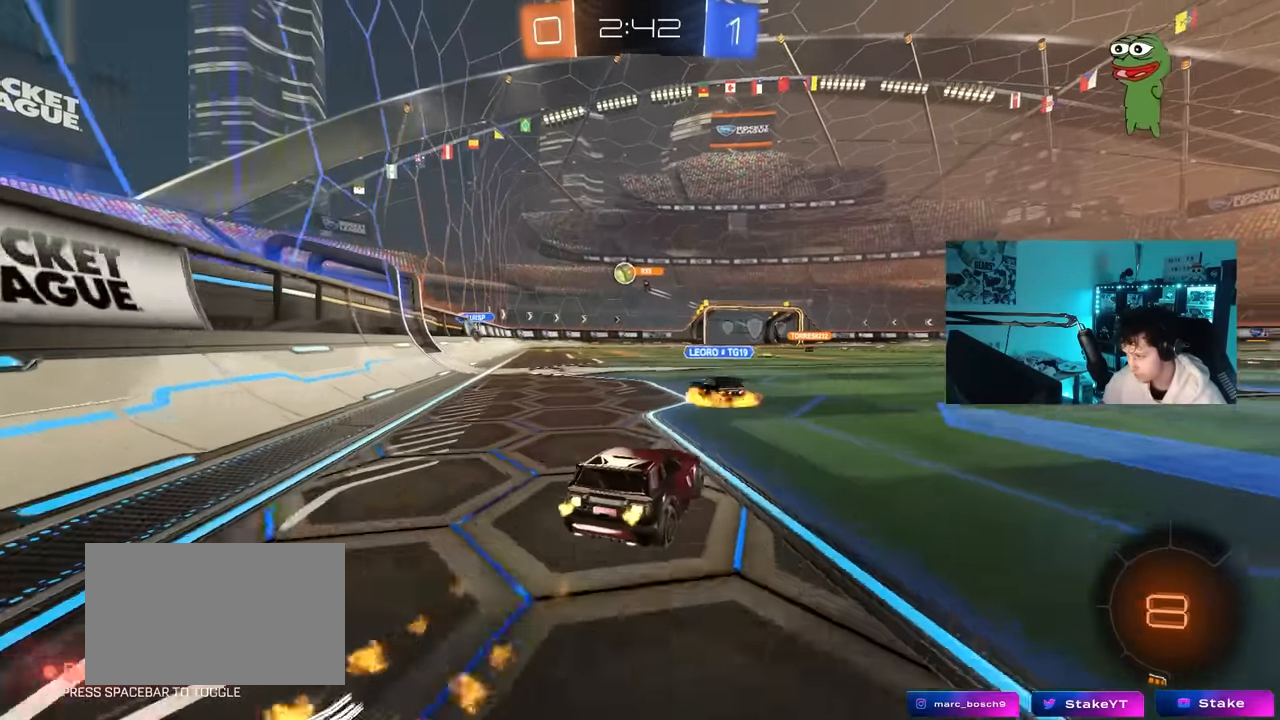
{"keys": ["a", "w"], "mouse": [], "mouse_move": "still", "events": [[33, "mouse_right", "up"], [167, "a", "up"], [217, "a", "down"], [450, "mouse_left", "up"]]}
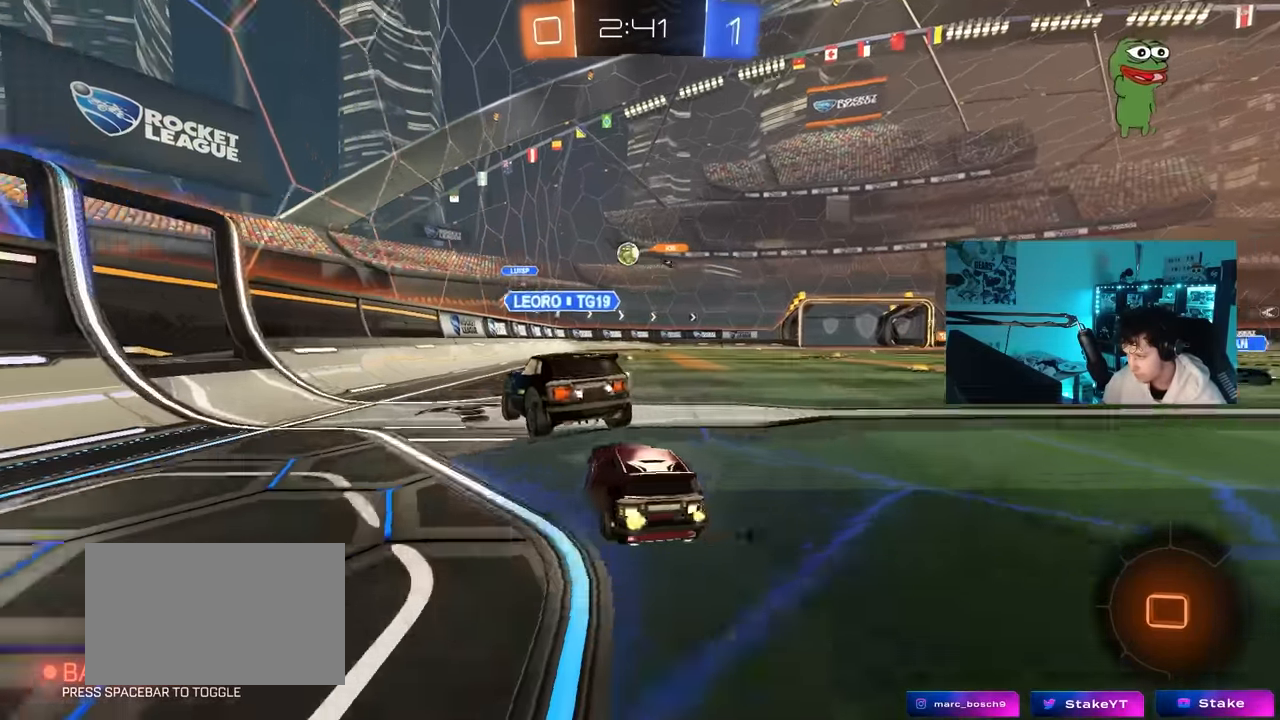
{"keys": ["d", "w"], "mouse": [], "mouse_move": "still", "events": [[50, "a", "up"], [50, "d", "down"], [150, "shift", "down"], [183, "shift", "up"]]}
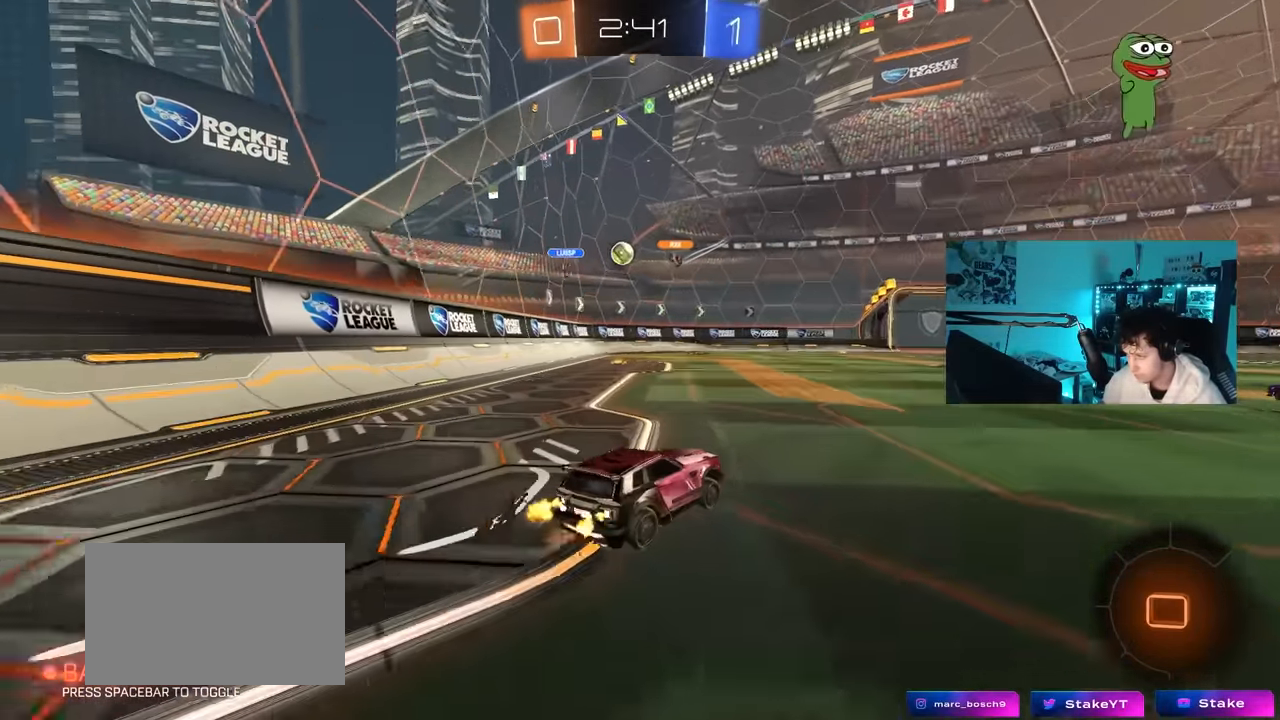
{"keys": ["d", "s", "shift"], "mouse": [], "mouse_move": "up", "events": [[67, "d", "up"], [117, "a", "down"], [117, "mouse_left", "down"], [117, "mouse_right", "down"], [200, "a", "up"], [200, "mouse_right", "up"], [200, "shift", "down"], [250, "d", "down"], [250, "mouse_right", "down"], [350, "s", "down"], [350, "w", "up"], [400, "mouse_left", "up"], [483, "mouse_right", "up"]]}
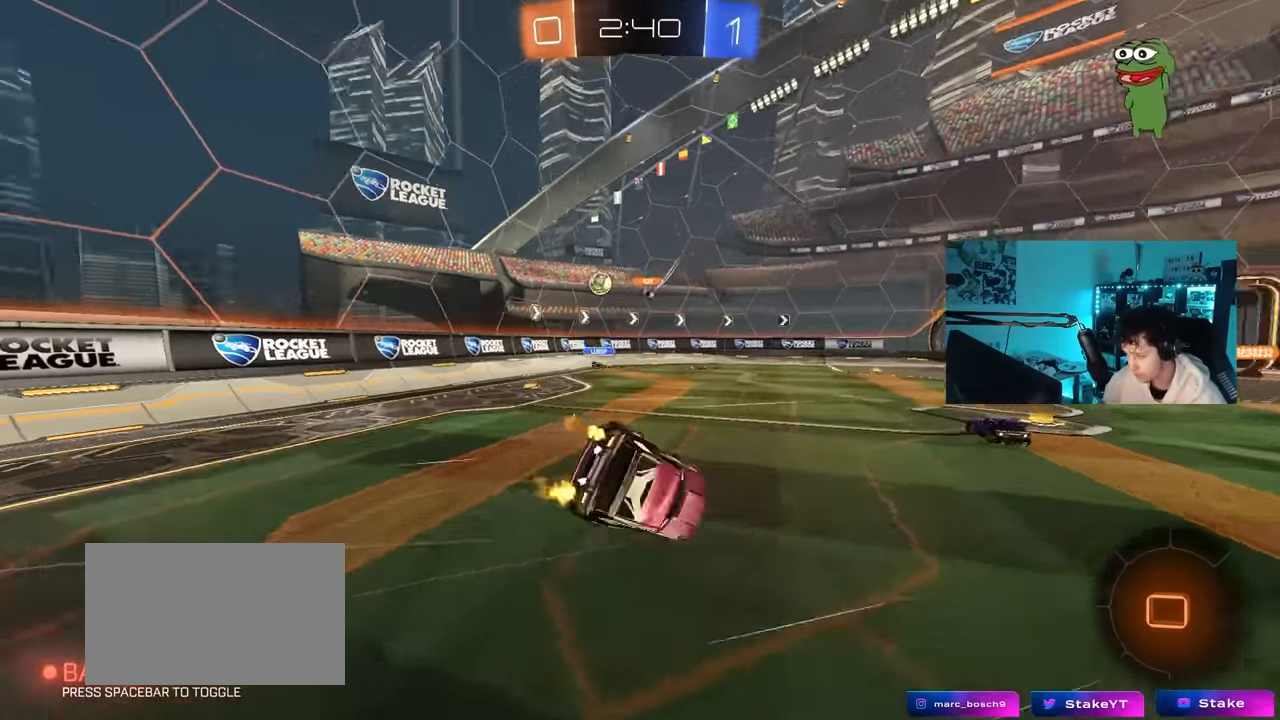
{"keys": ["d", "shift"], "mouse": [], "mouse_move": "still", "events": [[83, "space", "down"], [167, "s", "up"], [217, "space", "up"], [367, "s", "down"], [500, "s", "up"]]}
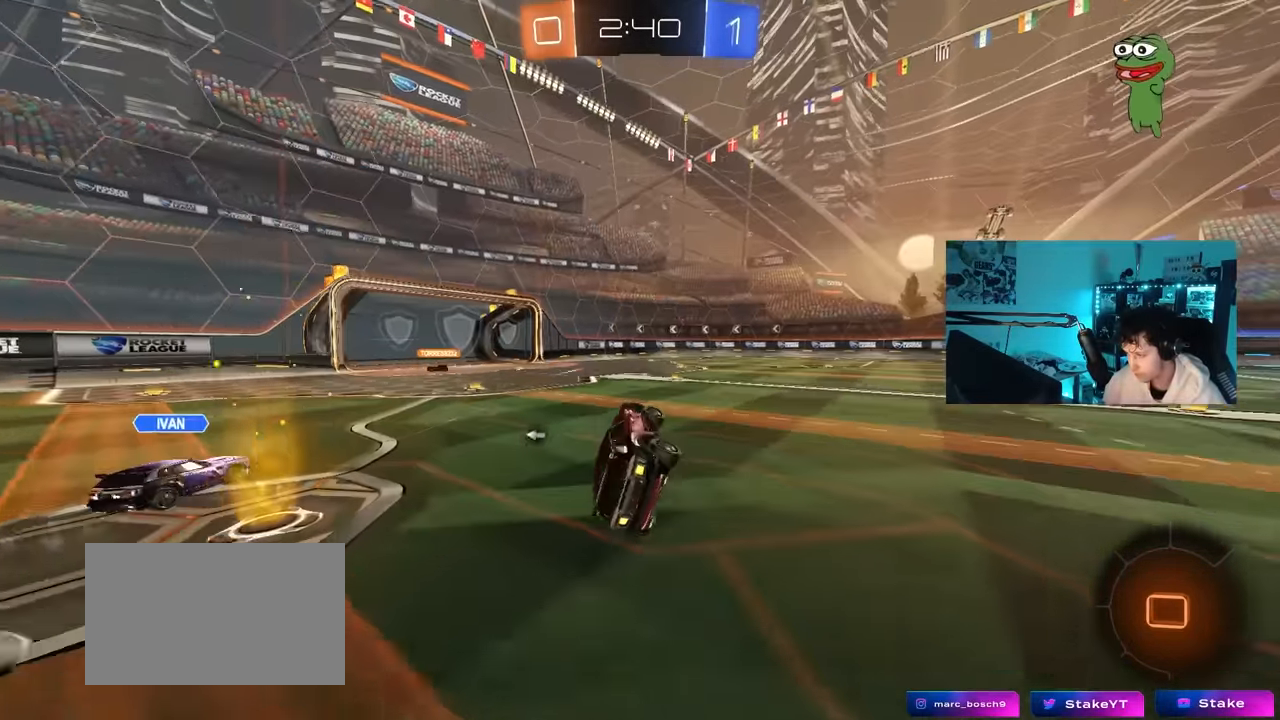
{"keys": ["space", "w"], "mouse": [], "mouse_move": "still", "events": [[100, "shift", "up"], [150, "d", "up"], [333, "w", "down"], [383, "d", "down"], [433, "space", "down"], [467, "d", "up"]]}
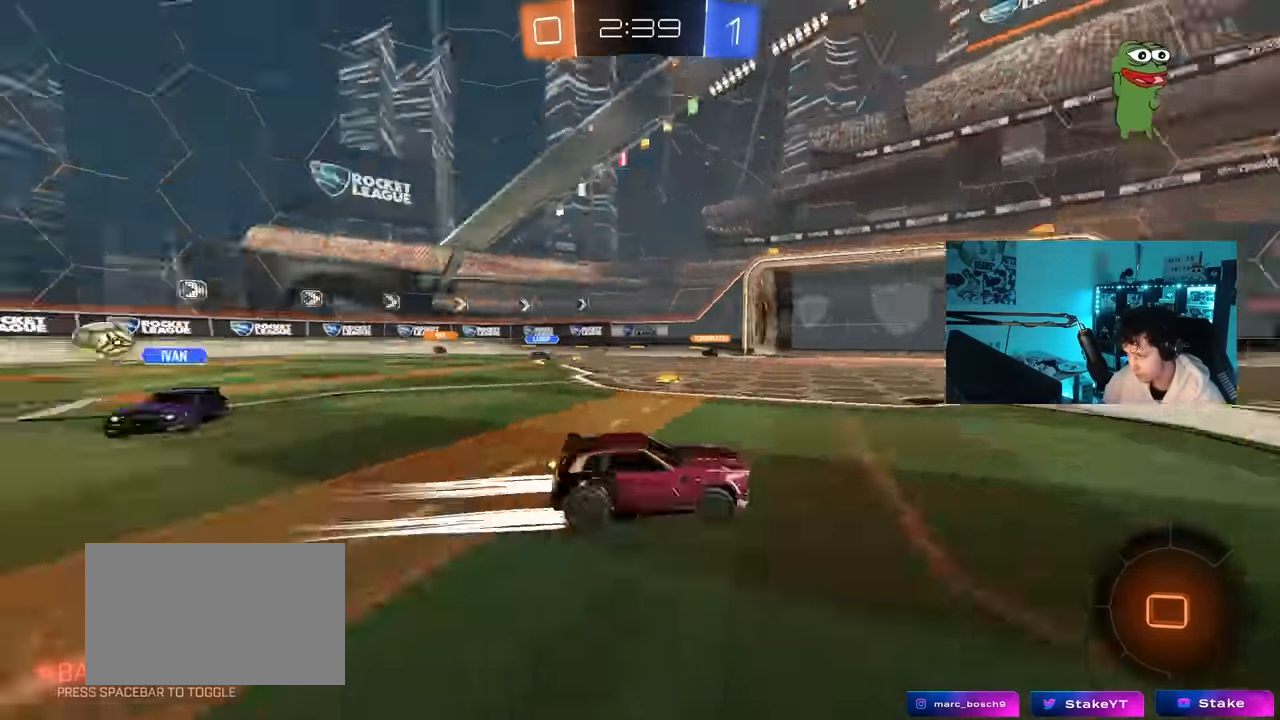
{"keys": ["w"], "mouse": [], "mouse_move": "still", "events": [[67, "space", "up"], [117, "mouse_left", "down"], [250, "mouse_left", "up"]]}
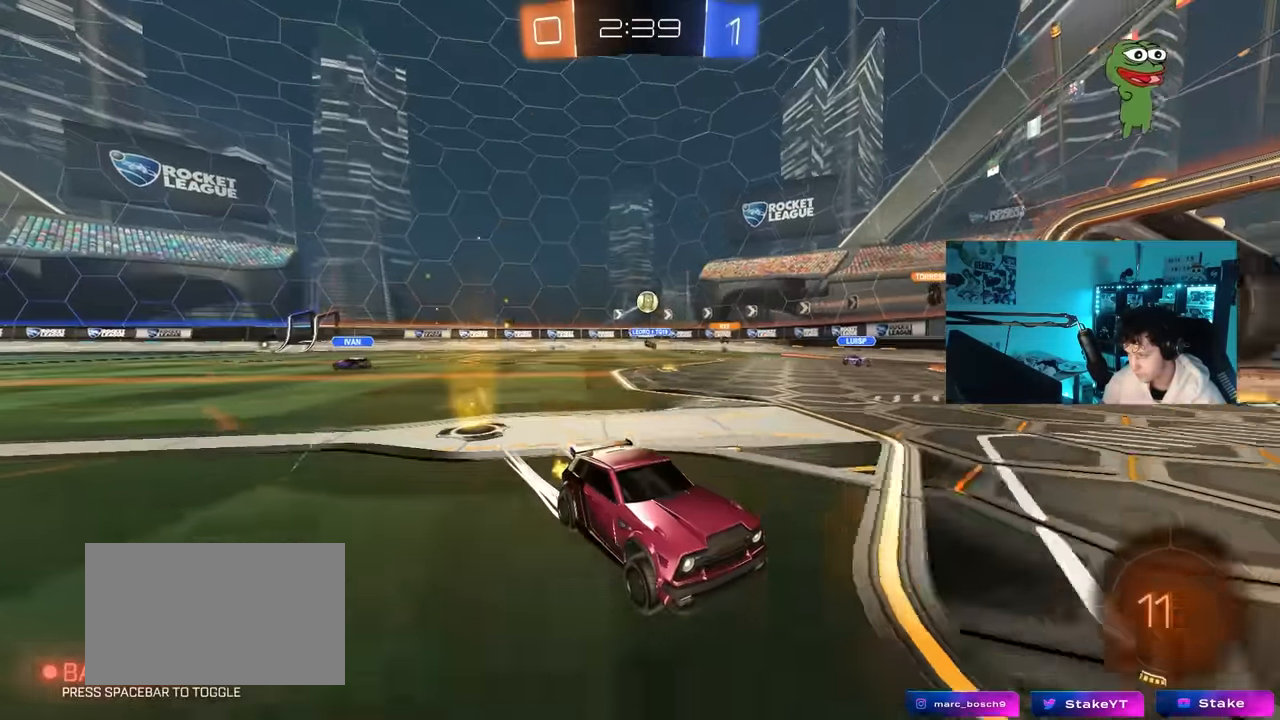
{"keys": ["w"], "mouse": [], "mouse_move": "still", "events": [[317, "space", "down"], [450, "a", "down"], [450, "space", "up"], [500, "a", "up"]]}
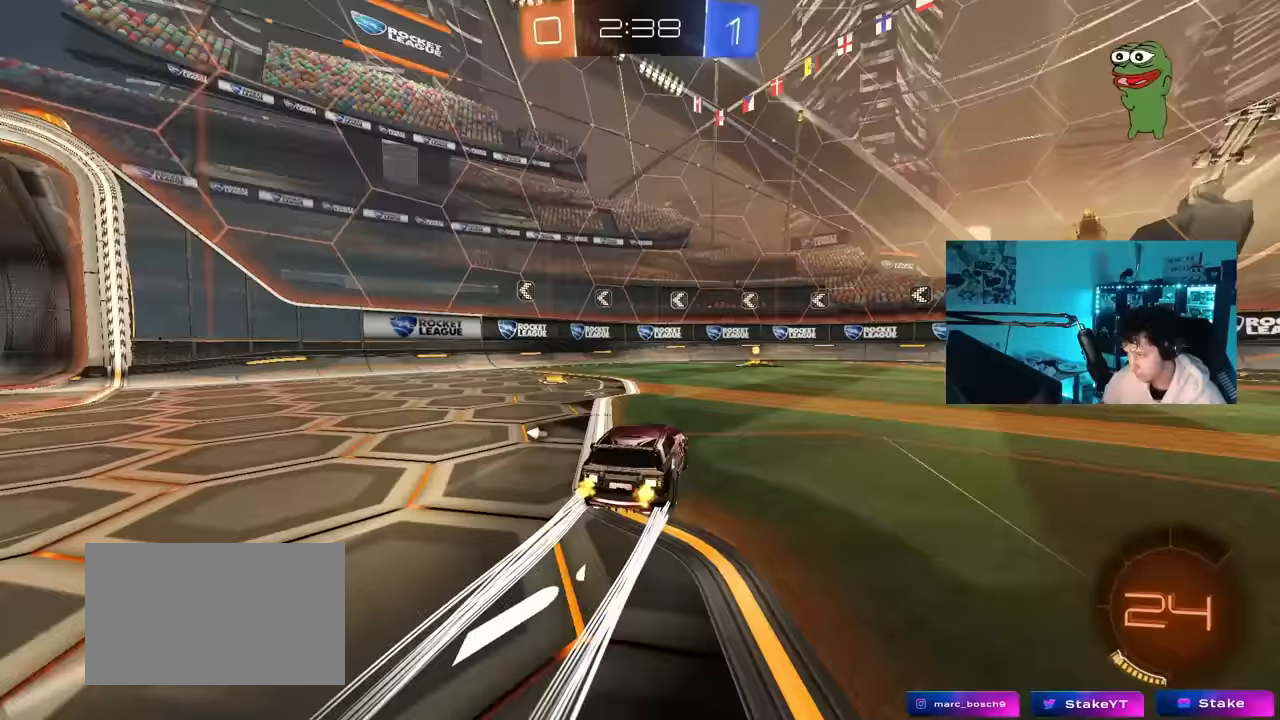
{"keys": ["w"], "mouse": [], "mouse_move": "still", "events": [[150, "d", "down"], [150, "space", "down"], [233, "d", "up"], [283, "space", "up"]]}
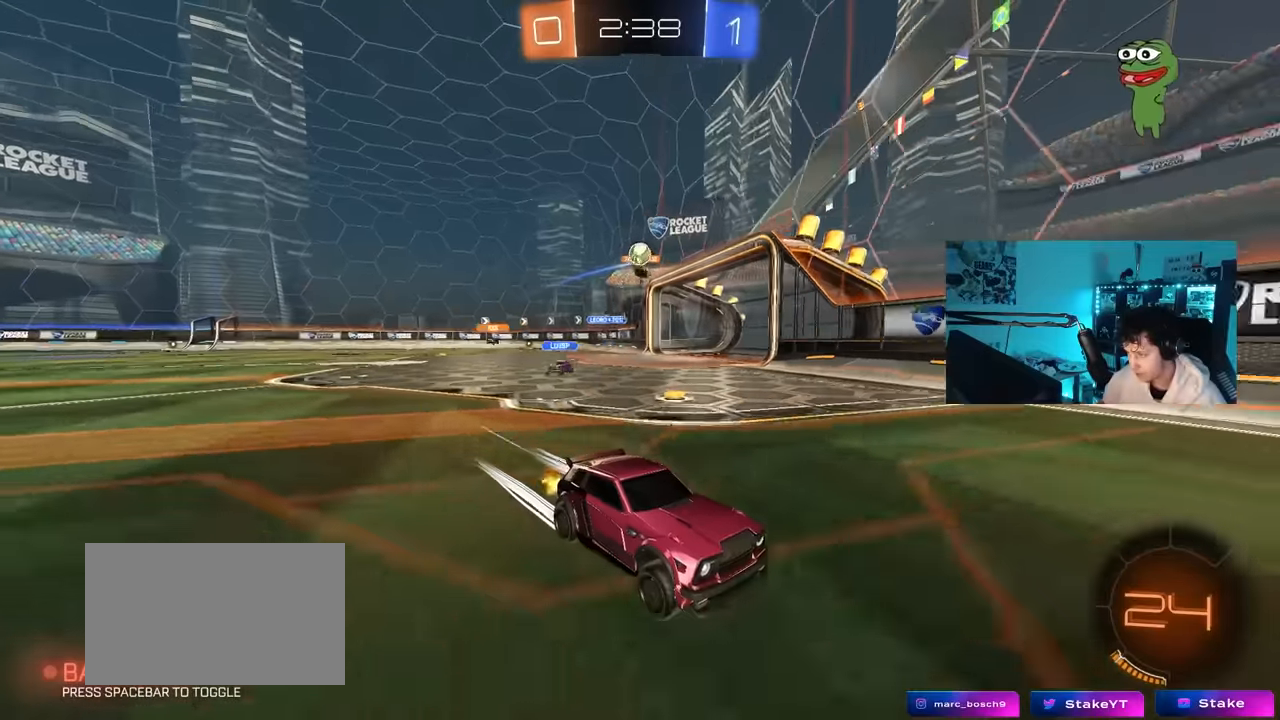
{"keys": ["a", "s"], "mouse": [], "mouse_move": "still", "events": [[117, "d", "down"], [150, "shift", "down"], [250, "d", "up"], [250, "shift", "up"], [250, "w", "up"], [300, "a", "down"], [300, "w", "down"], [350, "a", "up"], [400, "a", "down"], [400, "w", "up"], [433, "s", "down"], [433, "w", "down"], [483, "w", "up"]]}
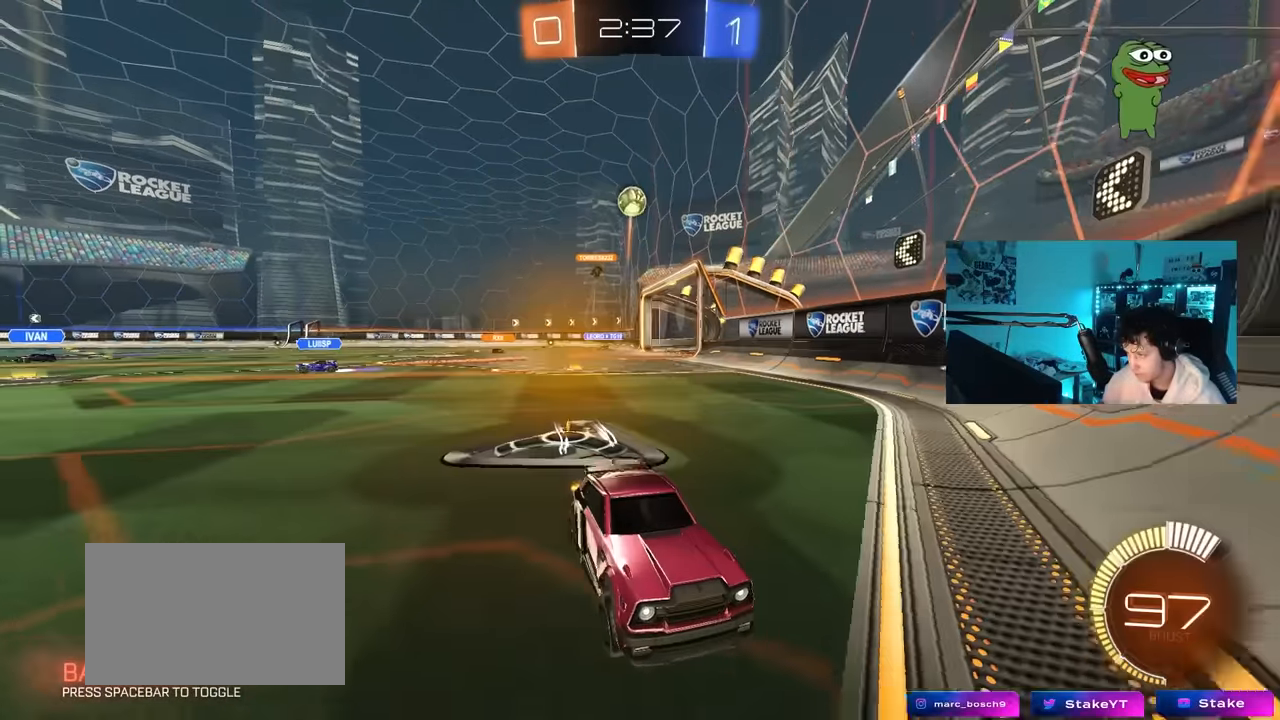
{"keys": ["w"], "mouse": ["left"], "mouse_move": "still", "events": [[217, "mouse_left", "down"], [217, "s", "up"], [317, "w", "down"], [417, "a", "up"]]}
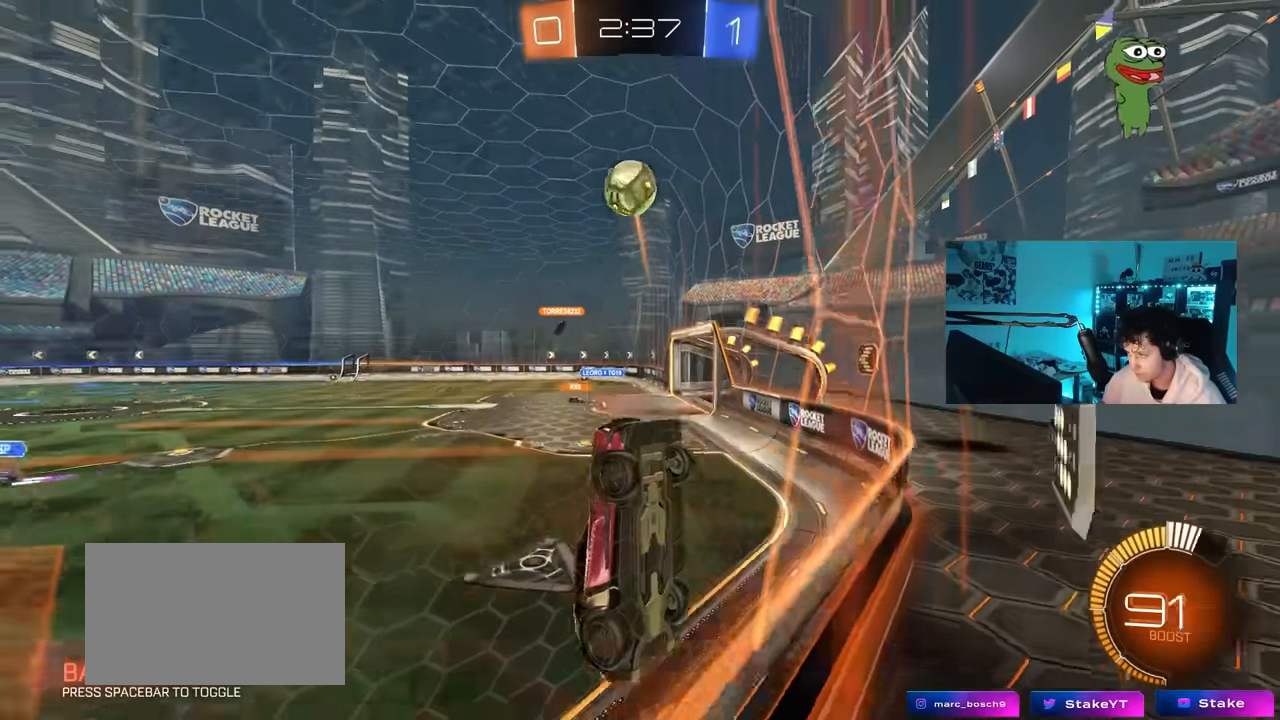
{"keys": ["d", "w"], "mouse": ["left"], "mouse_move": "down-left", "events": [[50, "mouse_left", "up"], [150, "d", "down"], [183, "shift", "down"], [283, "shift", "up"], [333, "mouse_left", "down"]]}
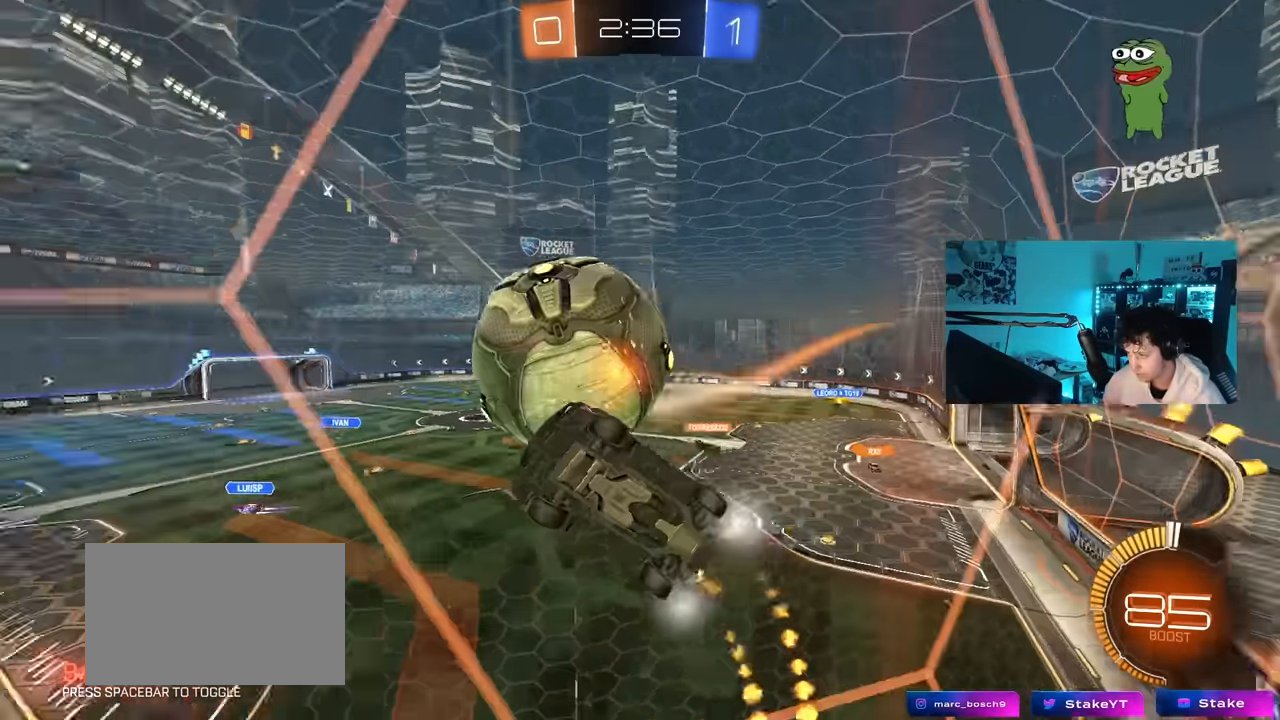
{"keys": ["a", "w"], "mouse": ["left"], "mouse_move": "down", "events": [[67, "d", "up"], [200, "d", "down"], [400, "d", "up"], [433, "a", "down"]]}
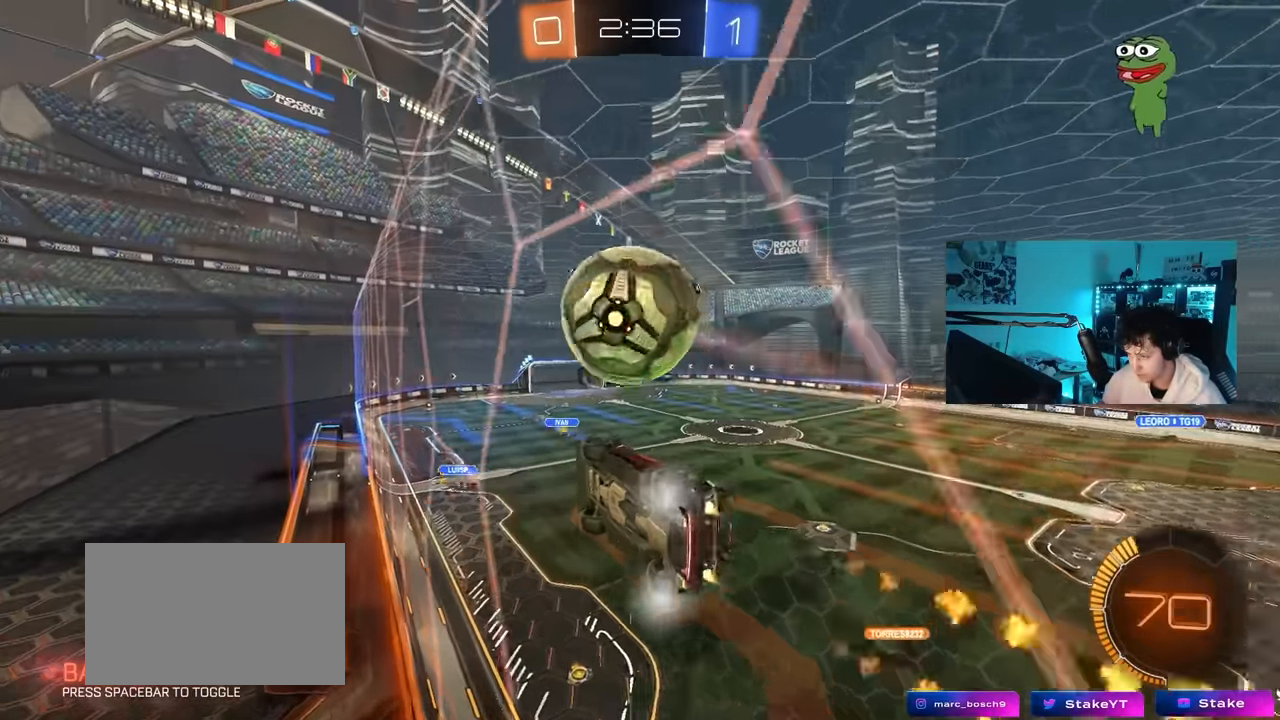
{"keys": ["a", "s", "shift"], "mouse": ["left"], "mouse_move": "still", "events": [[33, "a", "up"], [83, "mouse_left", "up"], [317, "mouse_right", "down"], [317, "w", "up"], [367, "a", "down"], [367, "s", "down"], [367, "shift", "down"], [417, "s", "up"], [450, "mouse_left", "down"], [450, "s", "down"], [500, "mouse_right", "up"]]}
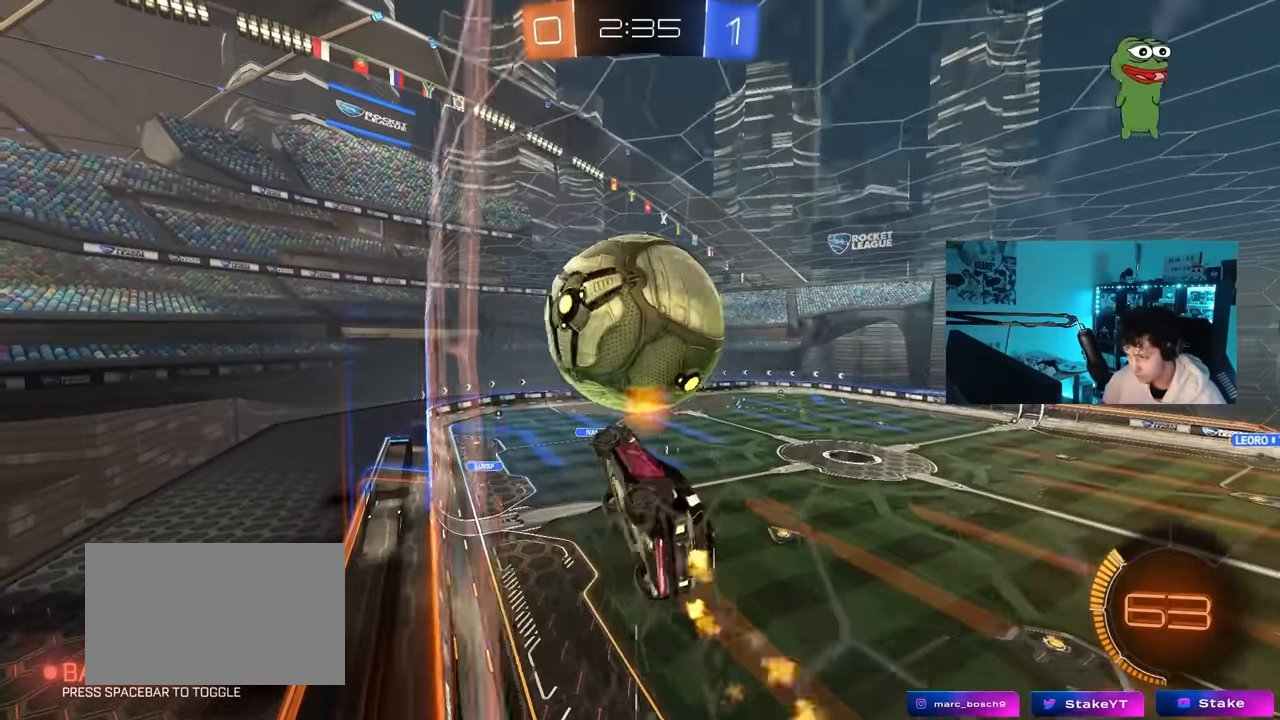
{"keys": ["d", "s", "shift"], "mouse": ["left"], "mouse_move": "still", "events": [[100, "mouse_left", "up"], [100, "s", "up"], [183, "shift", "up"], [283, "s", "down"], [383, "a", "up"], [383, "d", "down"], [383, "mouse_left", "down"], [417, "shift", "down"]]}
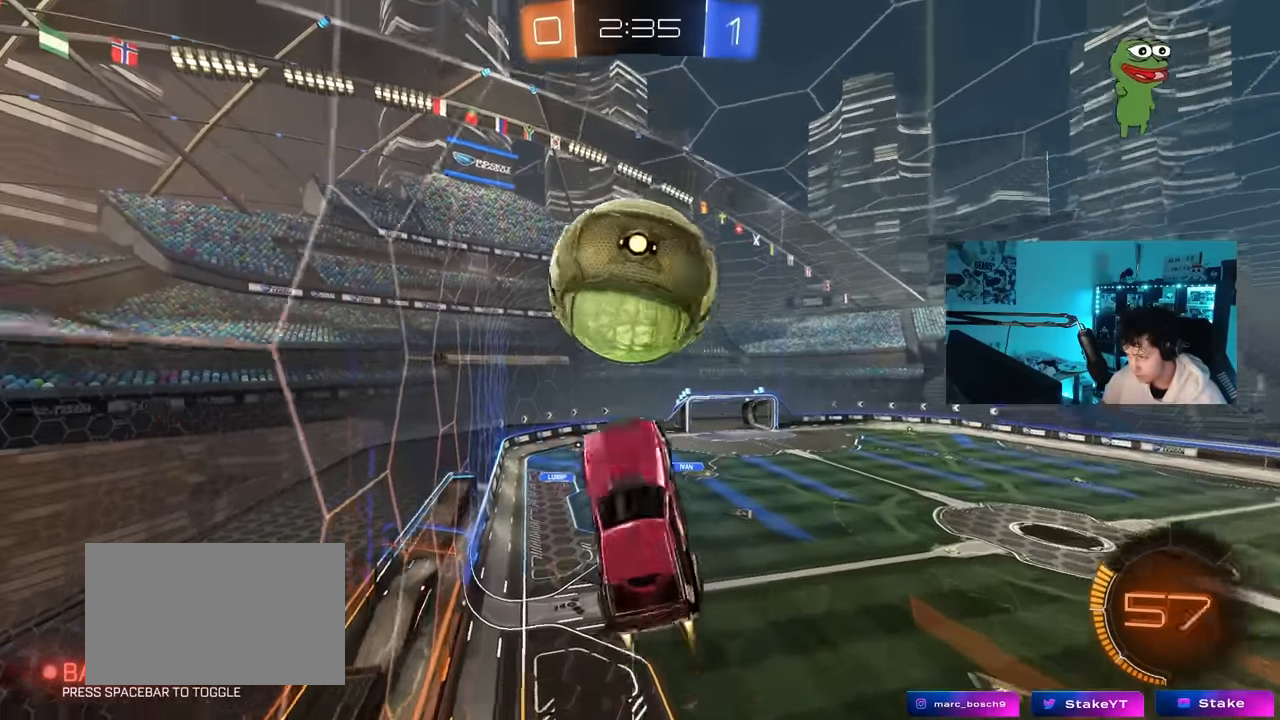
{"keys": ["s", "shift"], "mouse": [], "mouse_move": "down-left", "events": [[117, "d", "up"], [150, "a", "down"], [150, "mouse_left", "up"], [433, "a", "up"]]}
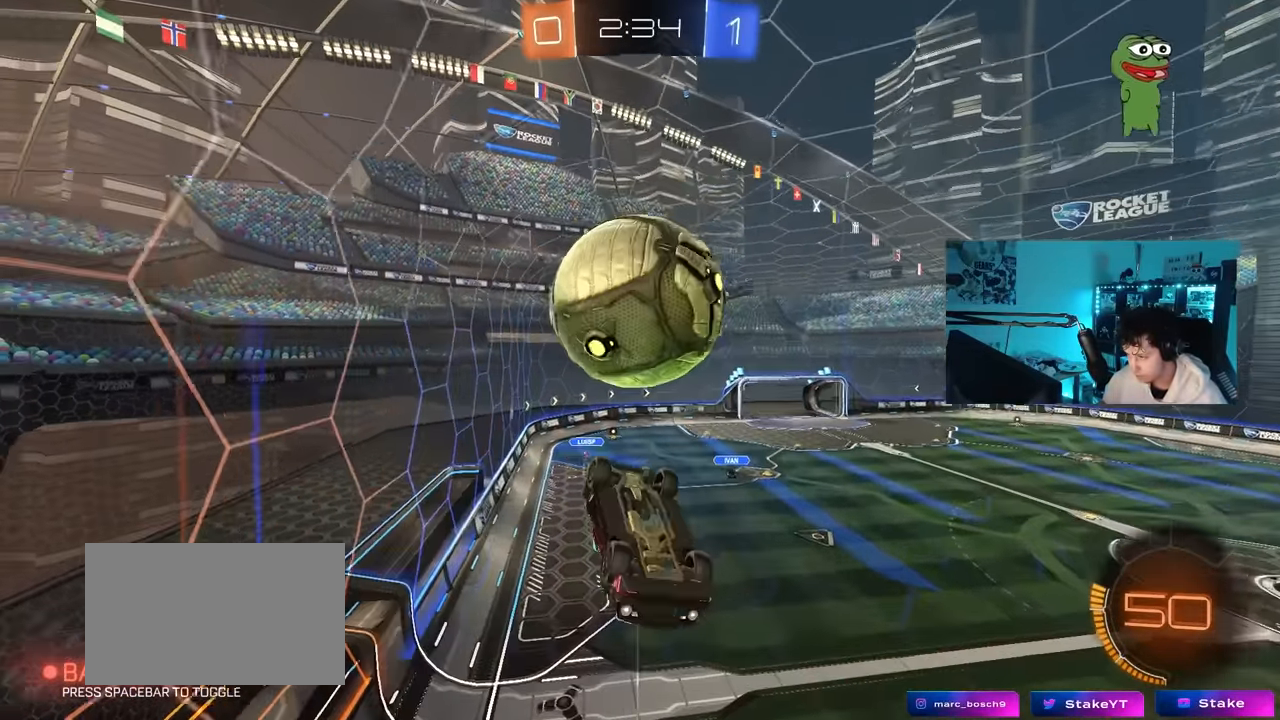
{"keys": ["d", "shift", "w"], "mouse": ["left"], "mouse_move": "still", "events": [[83, "mouse_left", "down"], [83, "mouse_right", "down"], [217, "mouse_left", "up"], [267, "mouse_right", "up"], [367, "s", "up"], [400, "mouse_left", "down"], [450, "d", "down"], [450, "w", "down"]]}
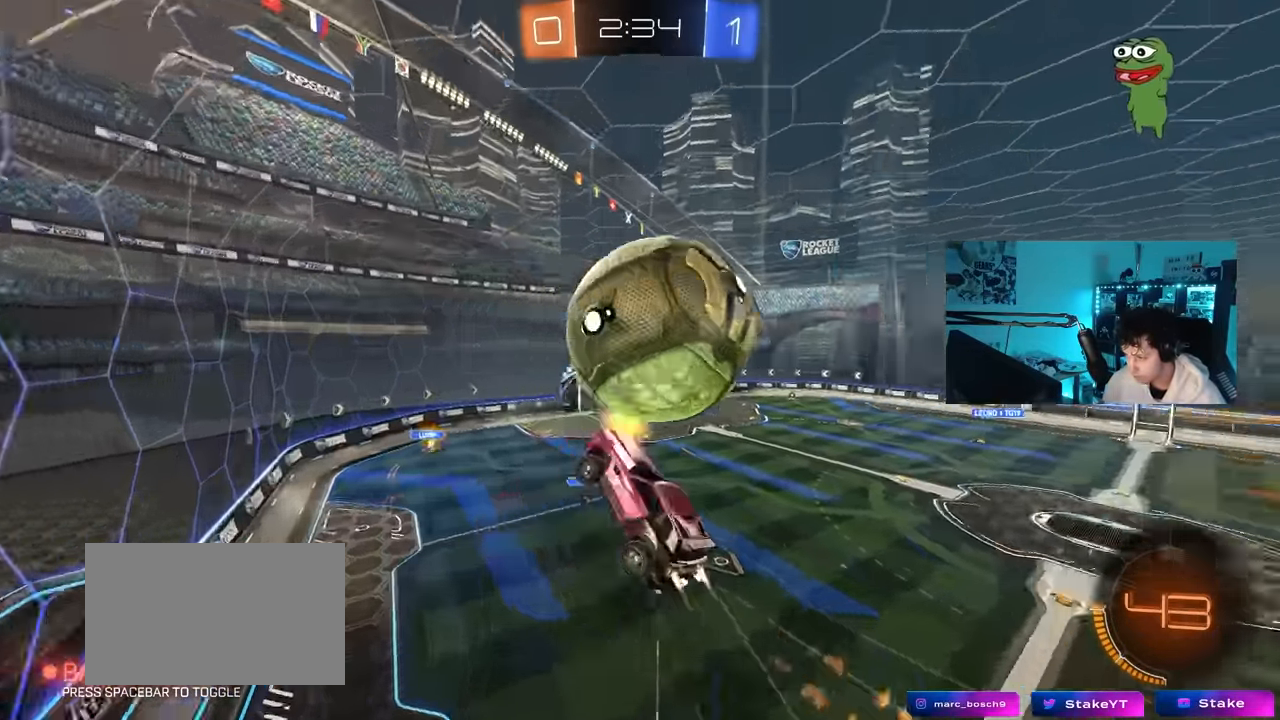
{"keys": ["a"], "mouse": ["left"], "mouse_move": "down", "events": [[233, "mouse_left", "up"], [283, "a", "down"], [283, "d", "up"], [283, "w", "up"], [333, "mouse_left", "down"], [383, "shift", "up"]]}
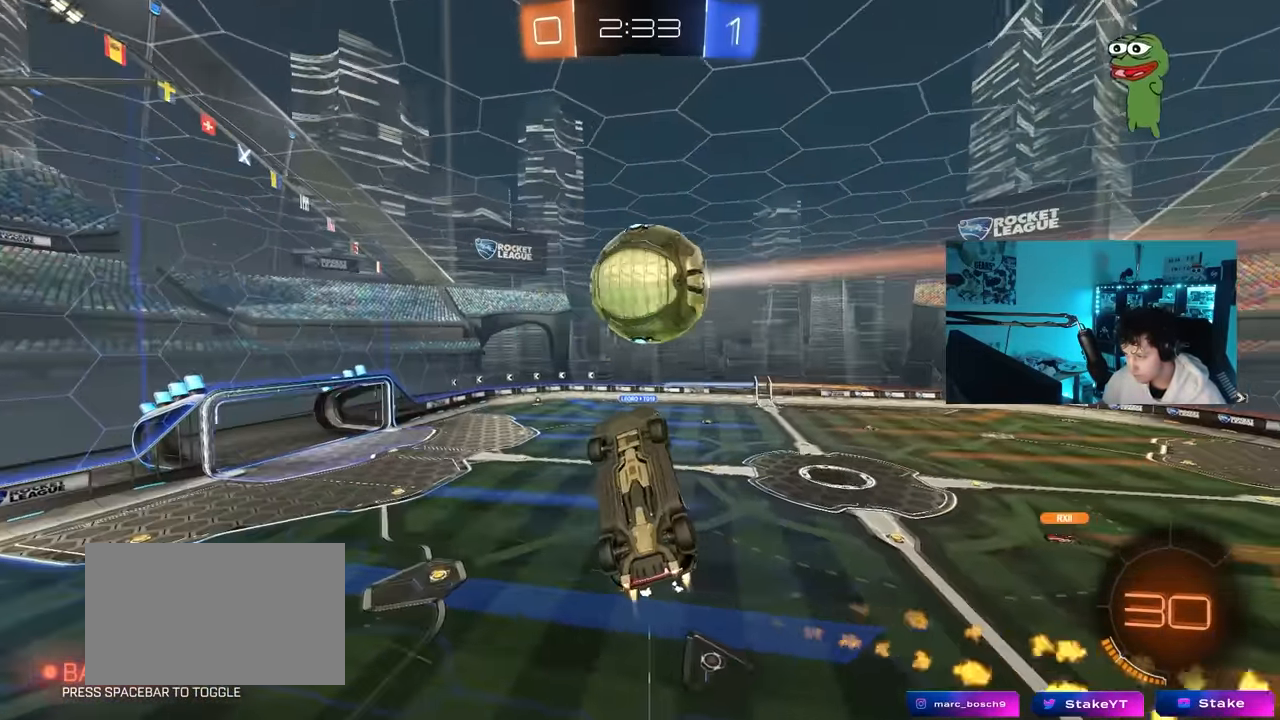
{"keys": ["d", "shift"], "mouse": ["left"], "mouse_move": "still", "events": [[67, "s", "down"], [117, "d", "down"], [167, "a", "up"], [200, "a", "down"], [300, "a", "up"], [300, "s", "up"], [300, "shift", "down"]]}
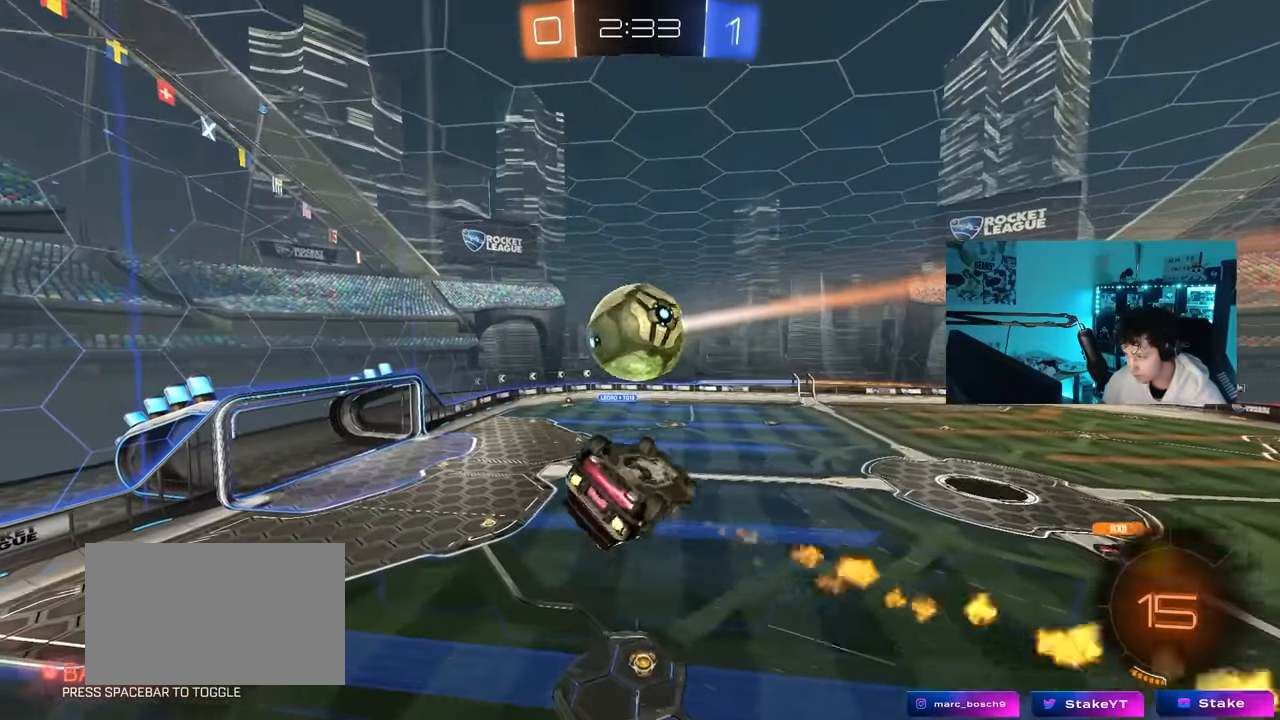
{"keys": ["a", "w"], "mouse": ["left"], "mouse_move": "still", "events": [[167, "s", "down"], [217, "shift", "up"], [317, "d", "up"], [317, "s", "up"], [400, "a", "down"], [450, "w", "down"]]}